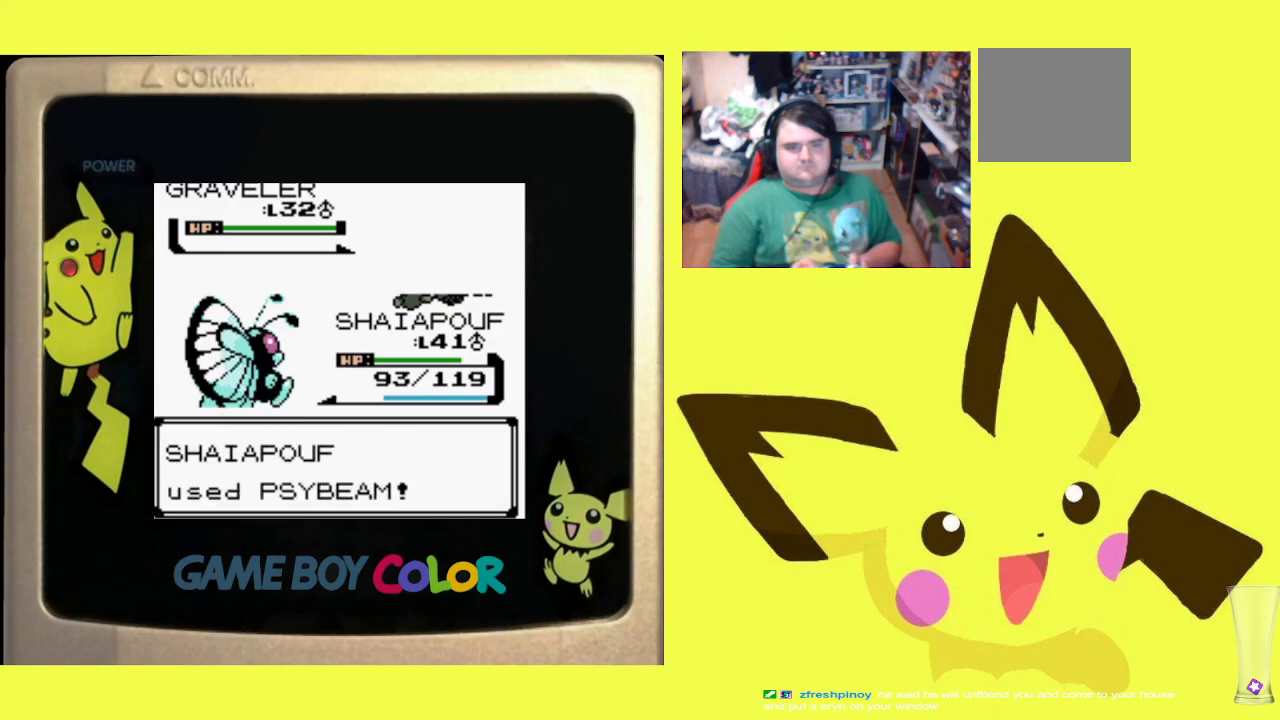
Gameplay with a controller (PlayStation layout); each line is a JSON object with the inputs held at the frame after it. "events" lists button and stick changes between this image and that frame as [ms after this image, input, new state], when the widget could be followed in between. Not read: left_stick right_stick.
{"buttons": ["CIRCLE", "R1"], "events": [[83, "CIRCLE", "down"], [183, "CIRCLE", "up"], [283, "CIRCLE", "down"], [383, "CIRCLE", "up"], [483, "CIRCLE", "down"]]}
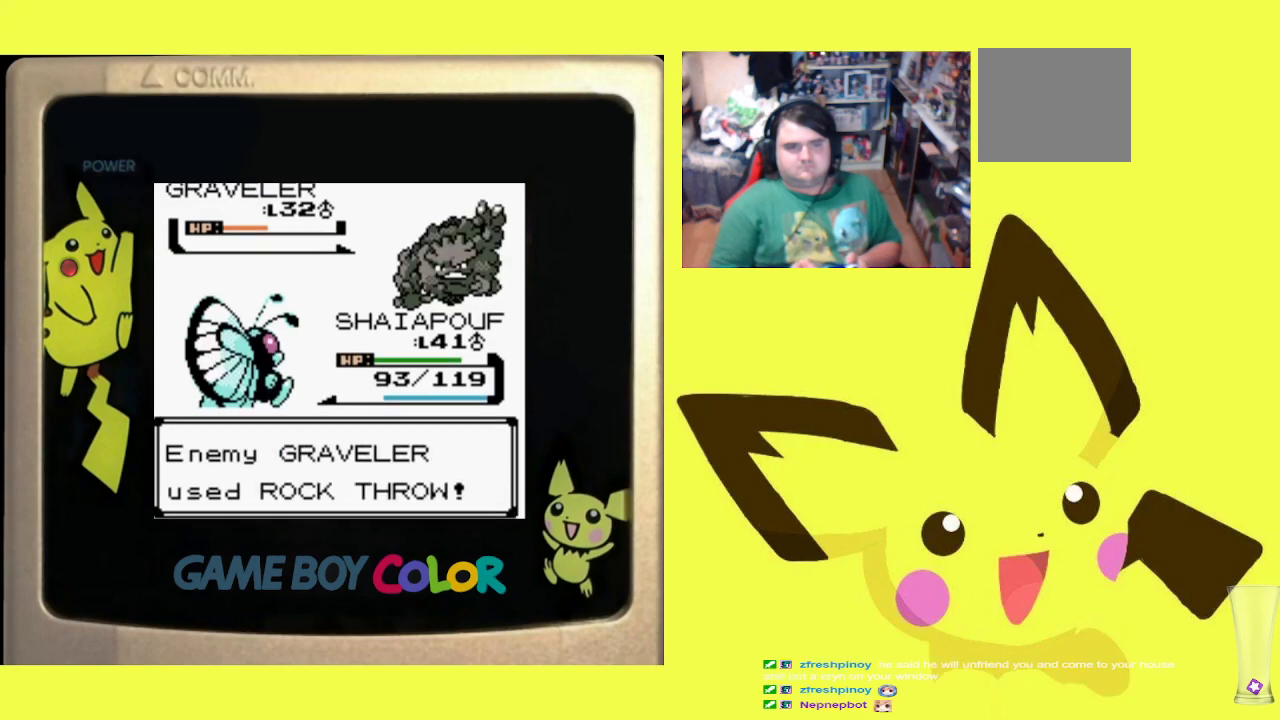
{"buttons": ["R1"], "events": [[83, "CIRCLE", "up"], [150, "CIRCLE", "down"], [267, "CIRCLE", "up"], [350, "CIRCLE", "down"], [450, "CIRCLE", "up"]]}
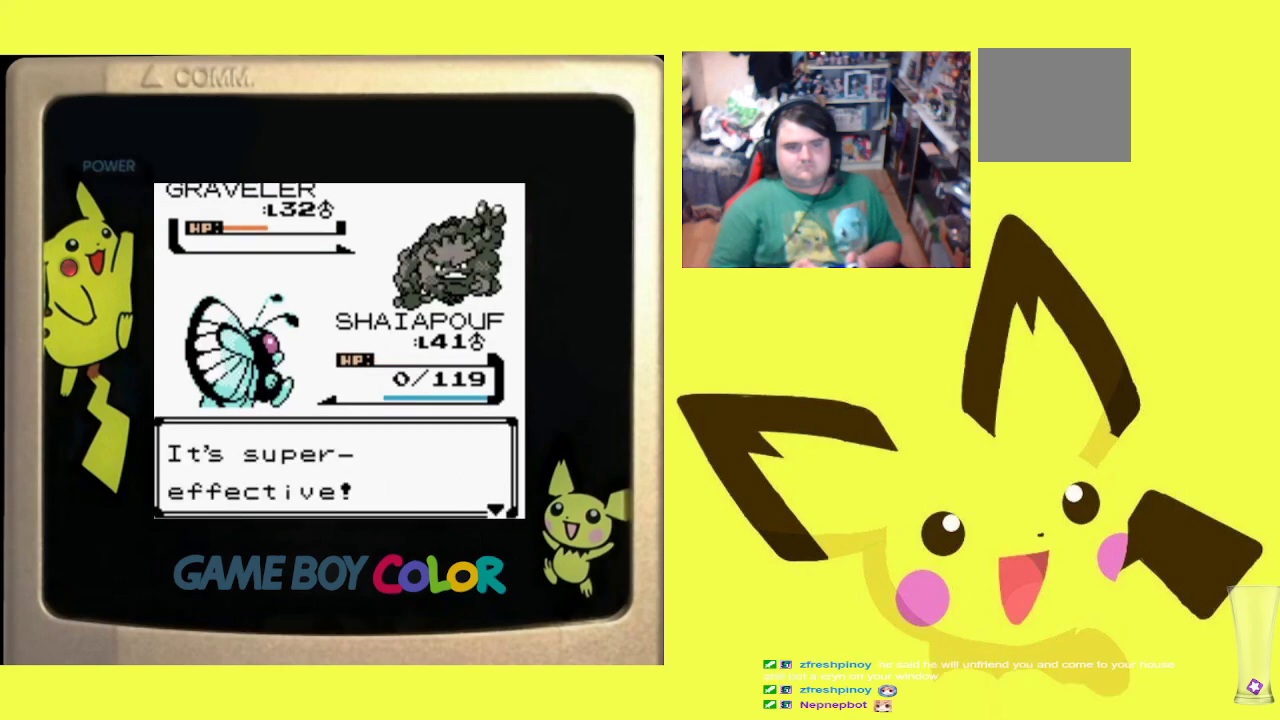
{"buttons": ["R1"], "events": [[50, "CIRCLE", "down"], [150, "CIRCLE", "up"], [233, "CIRCLE", "down"], [350, "CIRCLE", "up"]]}
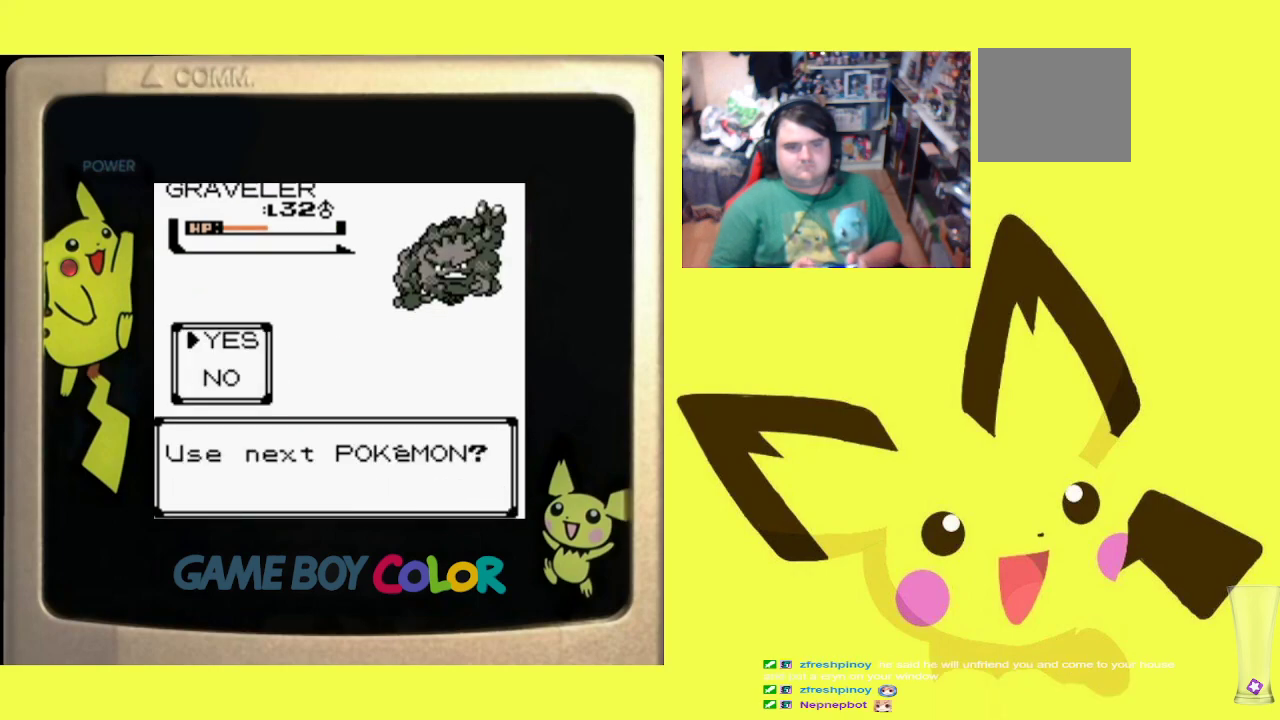
{"buttons": ["R1"], "events": [[117, "CIRCLE", "down"], [267, "CIRCLE", "up"]]}
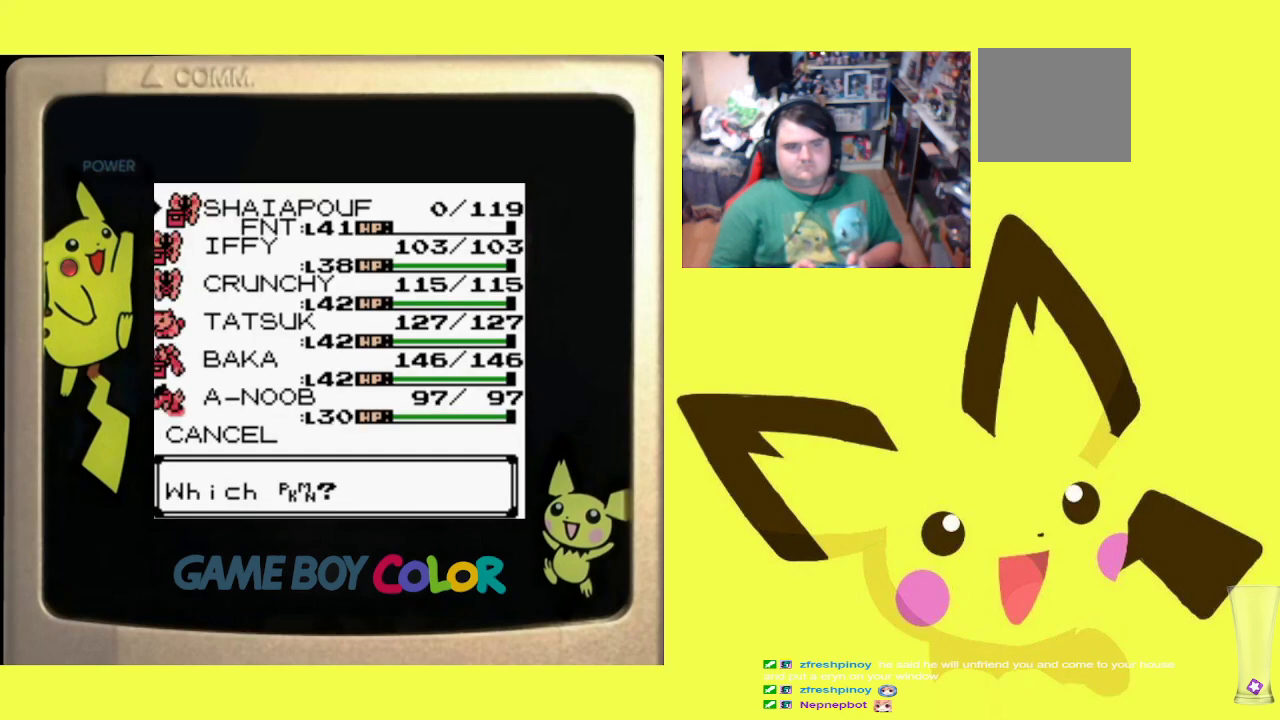
{"buttons": ["CIRCLE", "R1"], "events": [[17, "DPAD_DOWN", "down"], [17, "R1", "up"], [83, "DPAD_DOWN", "up"], [167, "R1", "down"], [217, "CIRCLE", "down"], [333, "CIRCLE", "up"], [417, "CIRCLE", "down"]]}
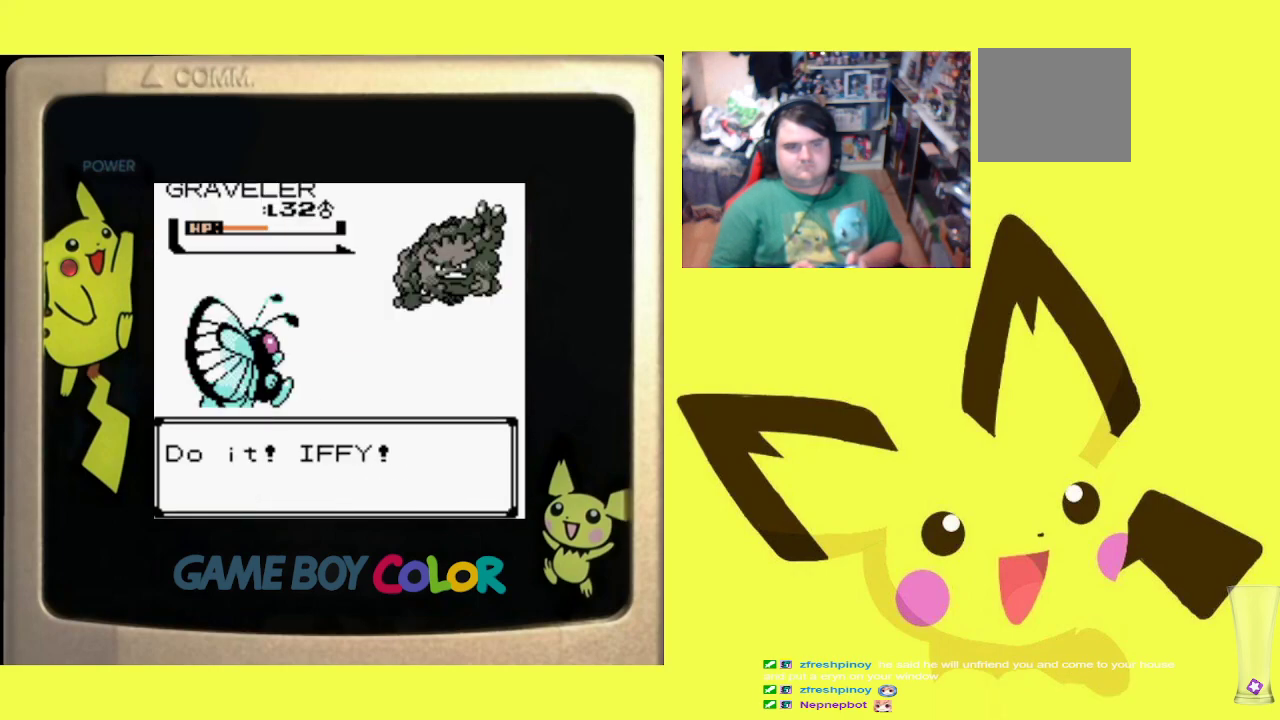
{"buttons": ["CIRCLE", "R1"], "events": [[33, "CIRCLE", "up"], [417, "CIRCLE", "down"]]}
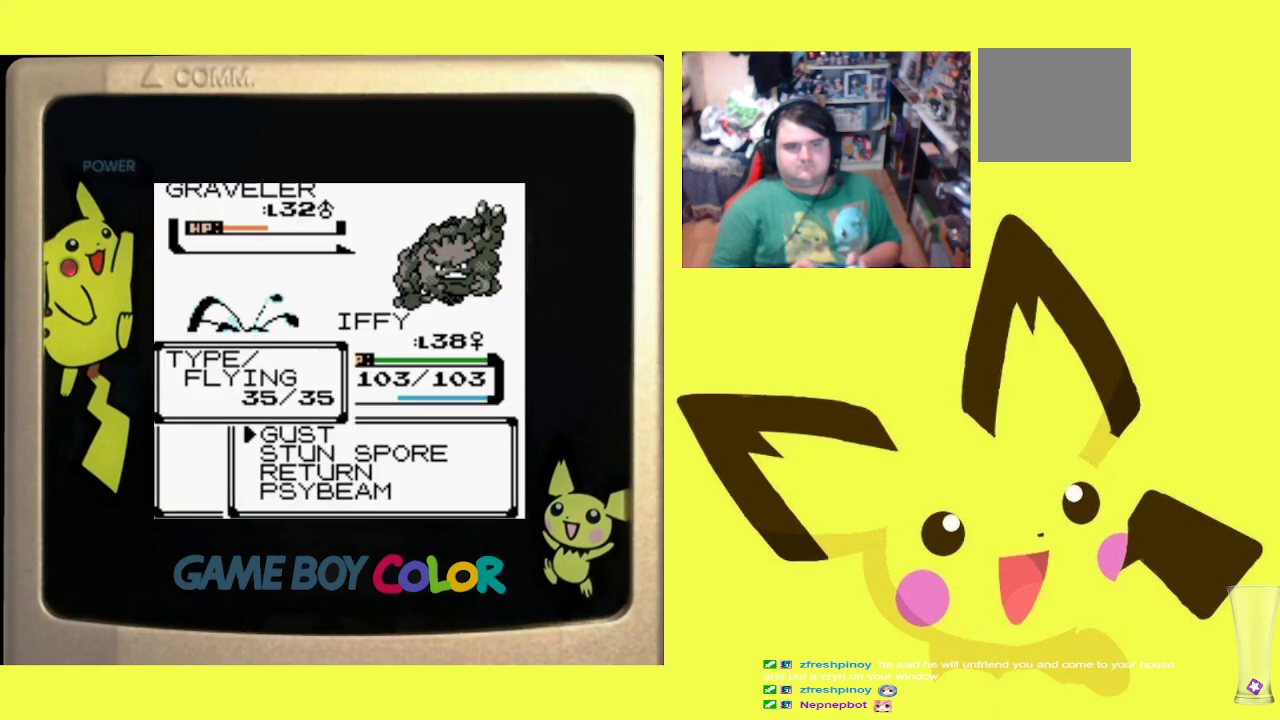
{"buttons": ["R1"], "events": [[33, "CIRCLE", "up"], [83, "DPAD_UP", "down"], [167, "DPAD_UP", "up"], [183, "CIRCLE", "down"], [300, "CIRCLE", "up"], [383, "CIRCLE", "down"], [483, "CIRCLE", "up"]]}
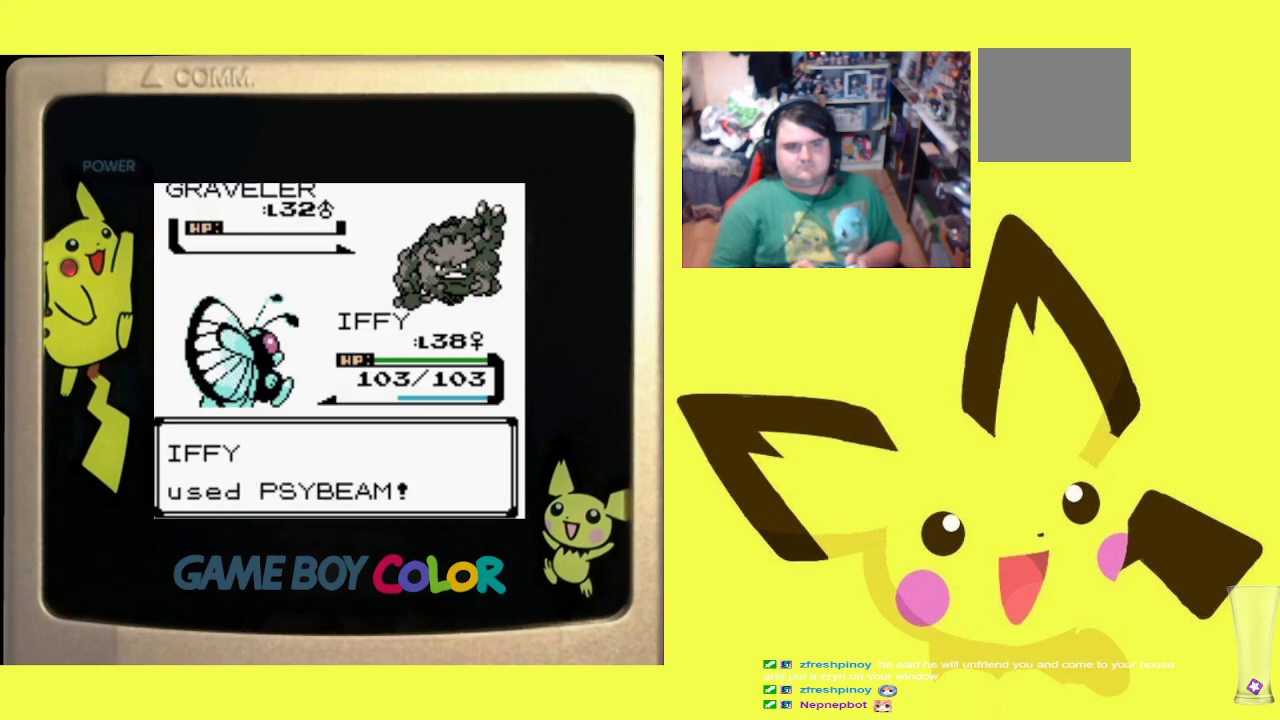
{"buttons": ["CROSS", "R1"], "events": [[67, "CIRCLE", "down"], [167, "CIRCLE", "up"], [283, "CROSS", "down"], [350, "CROSS", "up"], [433, "CROSS", "down"]]}
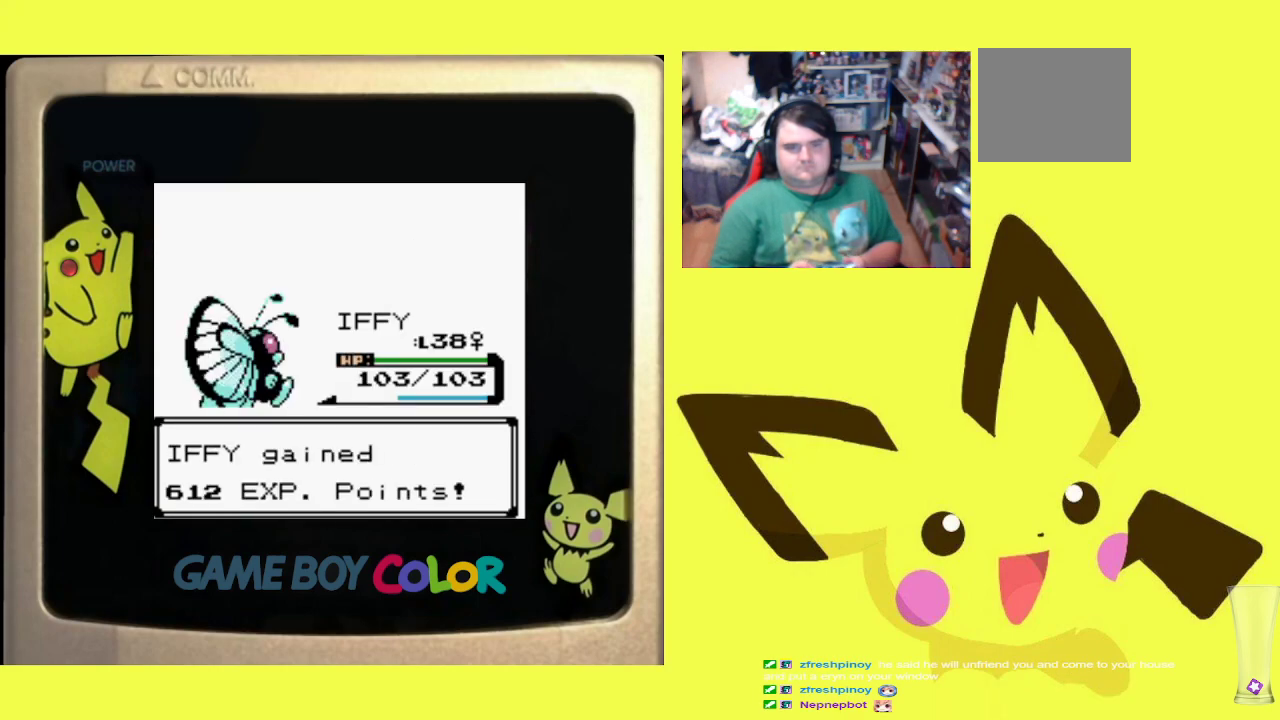
{"buttons": ["R1"], "events": [[50, "CROSS", "up"], [117, "CROSS", "down"], [233, "CROSS", "up"], [317, "CROSS", "down"], [383, "CROSS", "up"]]}
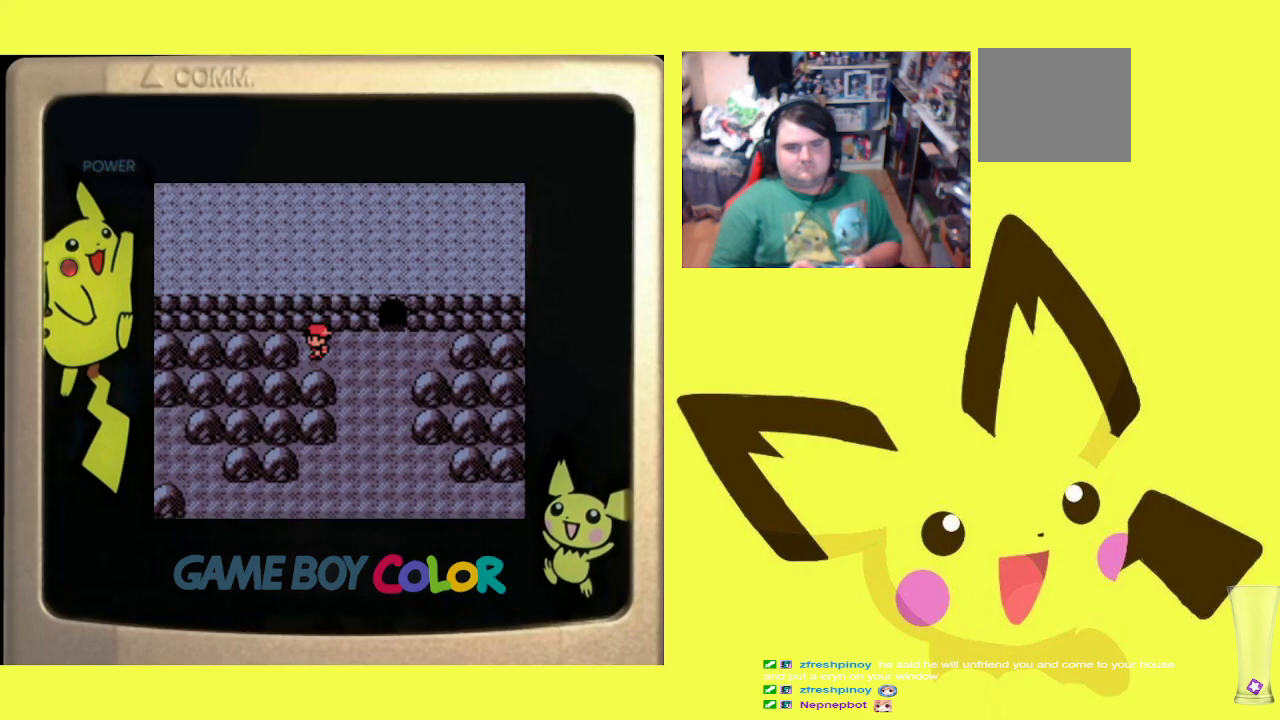
{"buttons": ["DPAD_RIGHT"], "events": [[50, "R1", "up"], [167, "DPAD_RIGHT", "down"]]}
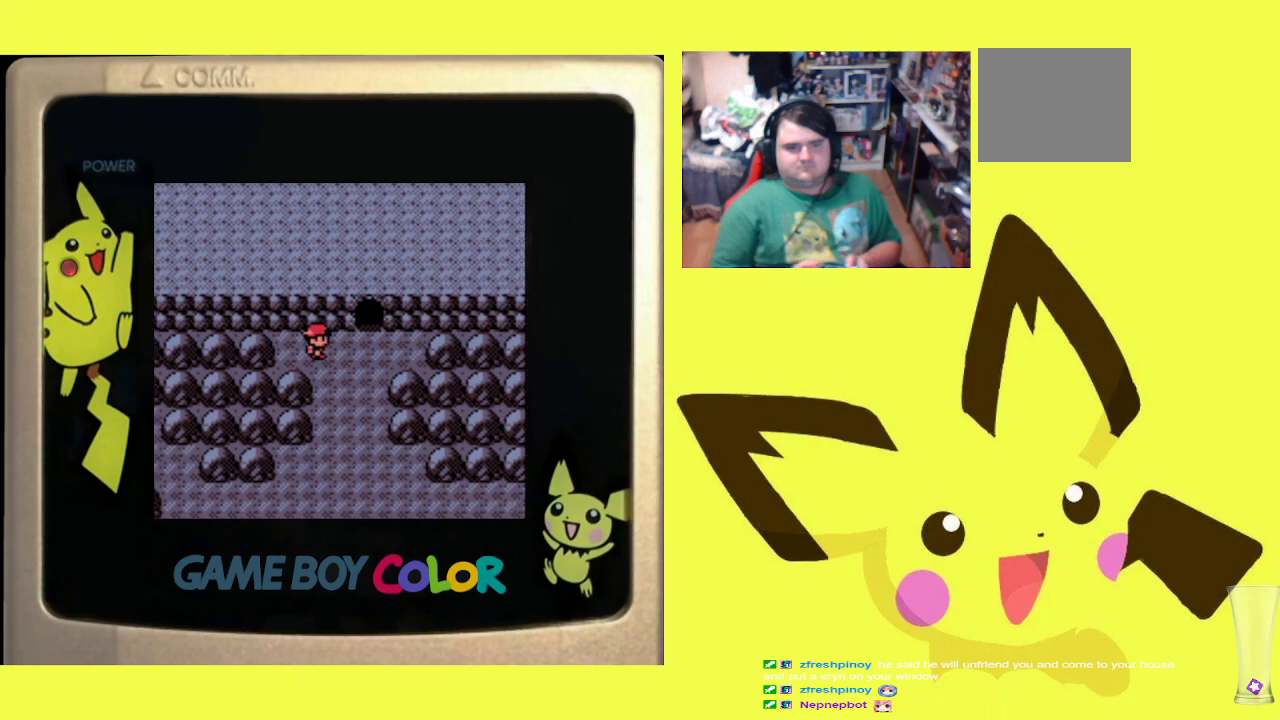
{"buttons": ["R1", "DPAD_UP"], "events": [[250, "DPAD_RIGHT", "up"], [383, "DPAD_UP", "down"], [383, "R1", "down"]]}
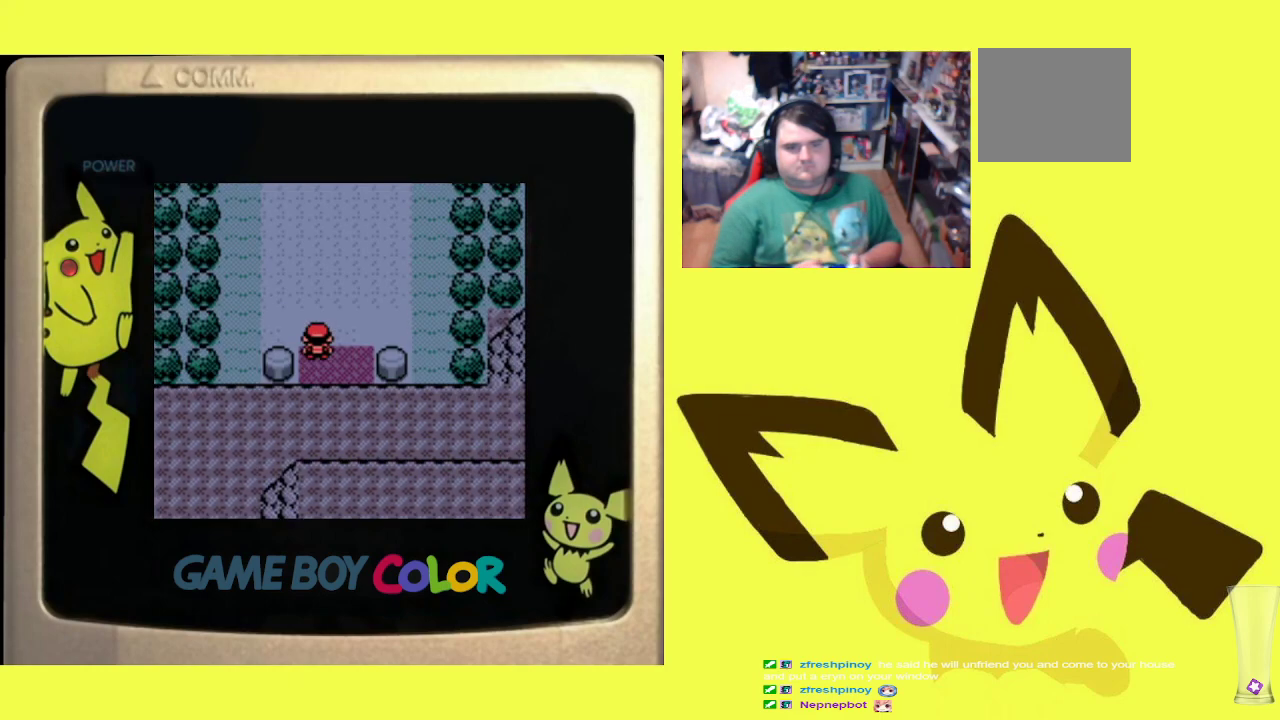
{"buttons": [], "events": [[233, "DPAD_UP", "up"], [350, "R1", "up"]]}
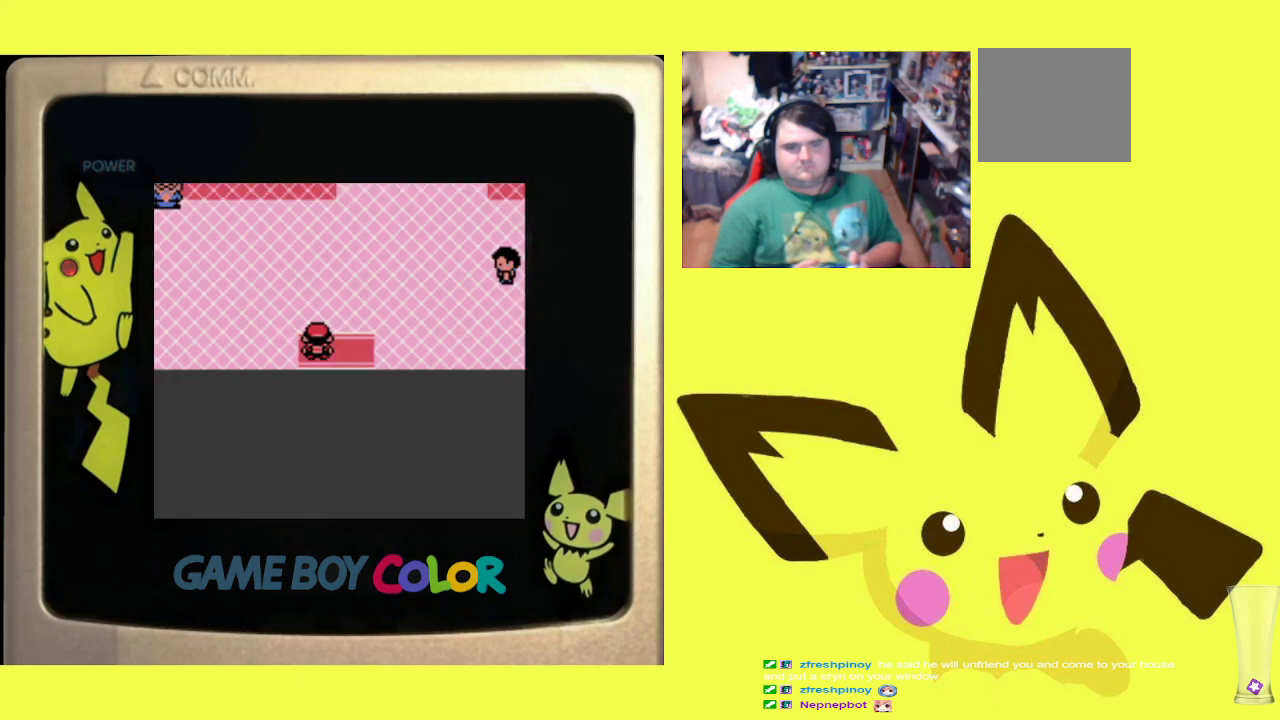
{"buttons": ["DPAD_LEFT"], "events": [[133, "DPAD_LEFT", "down"]]}
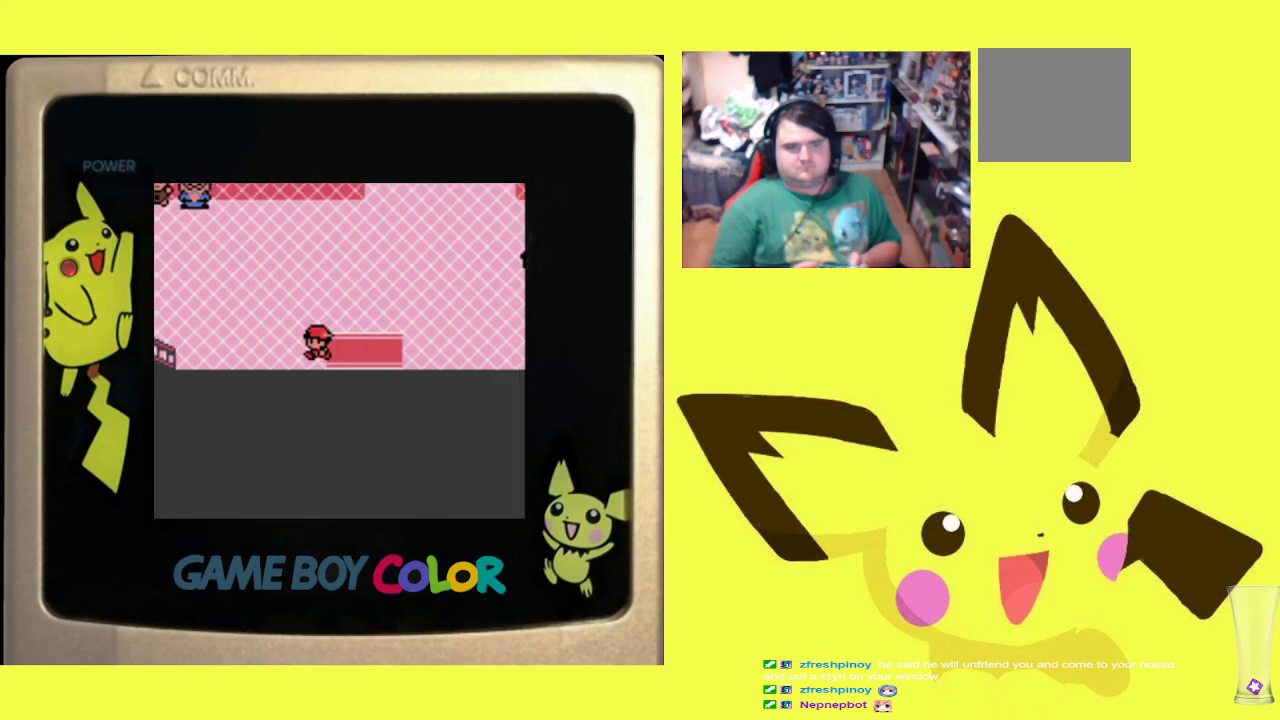
{"buttons": ["R1"], "events": [[233, "DPAD_LEFT", "up"], [317, "DPAD_UP", "down"], [333, "R1", "down"], [500, "DPAD_UP", "up"]]}
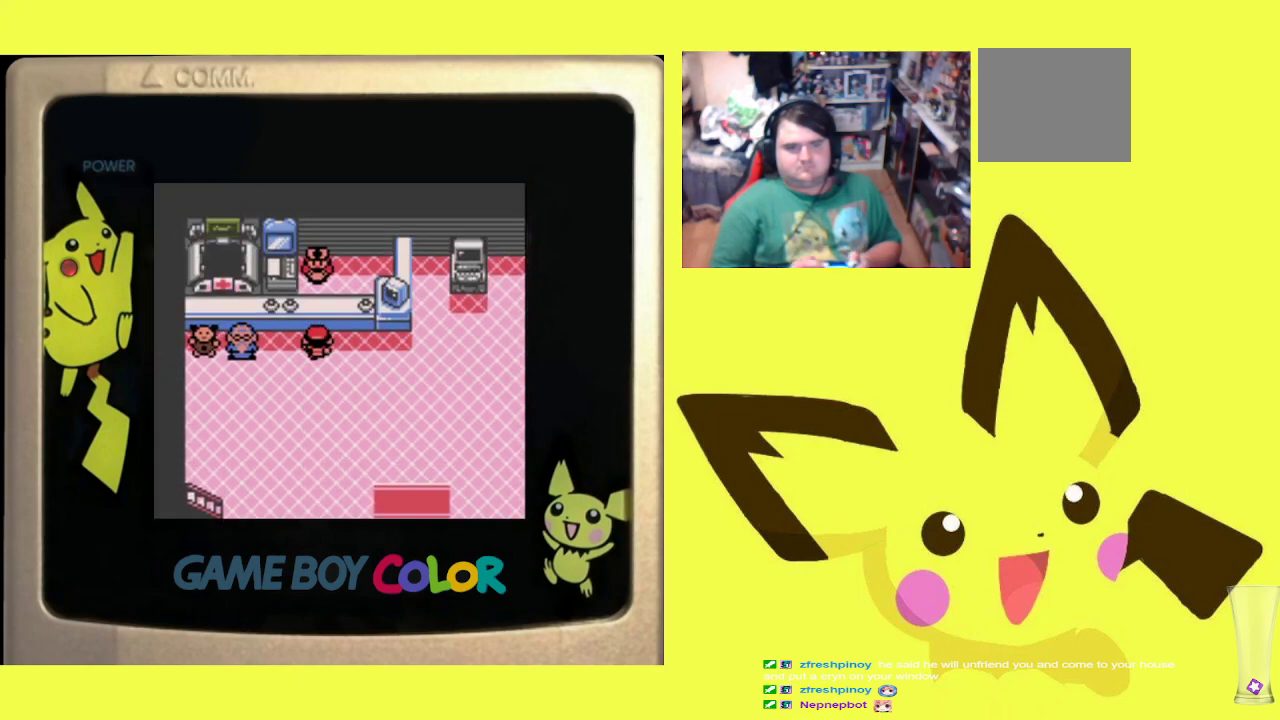
{"buttons": ["R1"], "events": [[17, "CIRCLE", "down"], [133, "CIRCLE", "up"], [200, "CIRCLE", "down"], [317, "CIRCLE", "up"], [383, "CIRCLE", "down"], [483, "CIRCLE", "up"]]}
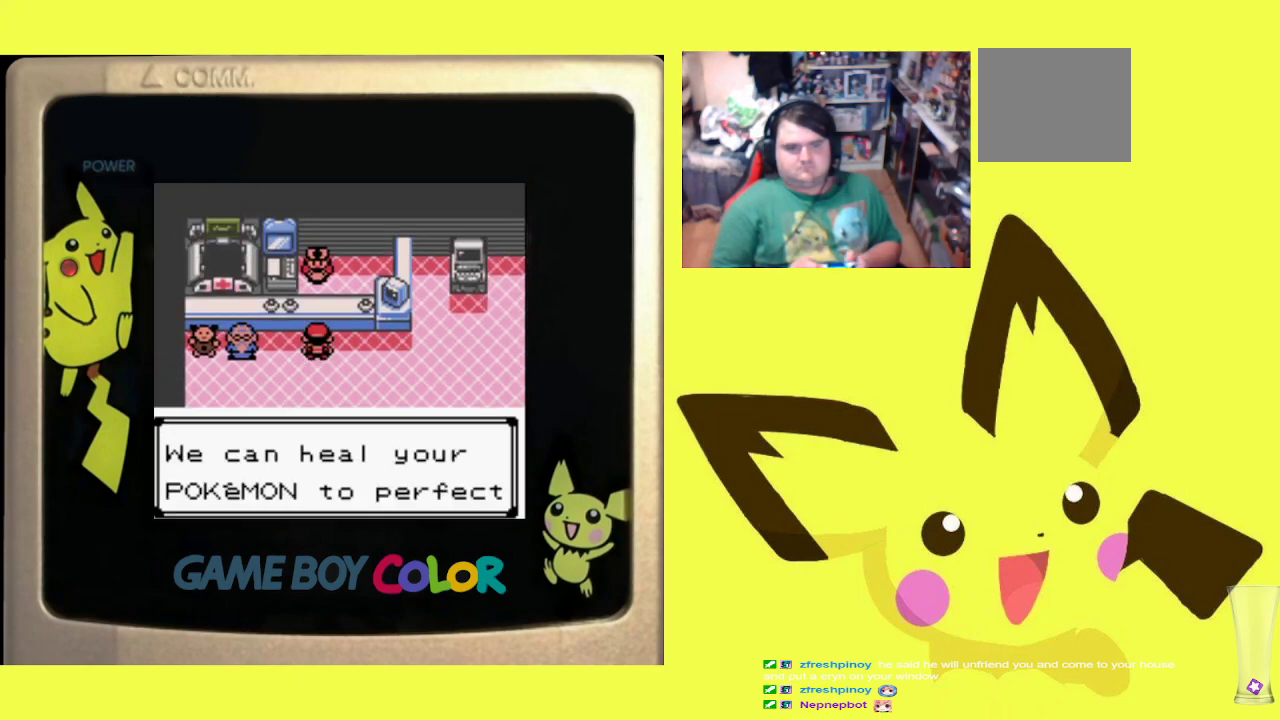
{"buttons": ["CIRCLE", "R1"], "events": [[83, "CIRCLE", "down"], [167, "CIRCLE", "up"], [250, "CIRCLE", "down"], [350, "CIRCLE", "up"], [433, "CIRCLE", "down"]]}
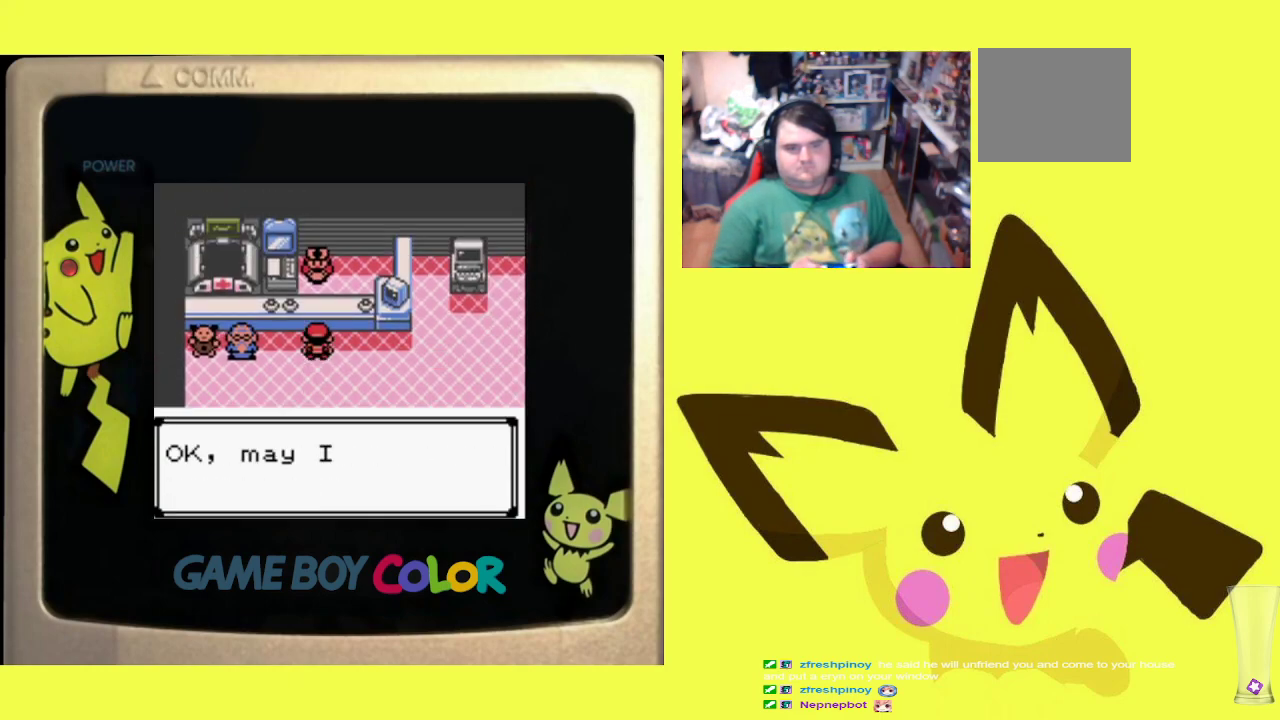
{"buttons": ["R1"], "events": [[17, "CIRCLE", "up"], [117, "CIRCLE", "down"], [200, "CIRCLE", "up"], [400, "CROSS", "down"], [500, "CROSS", "up"]]}
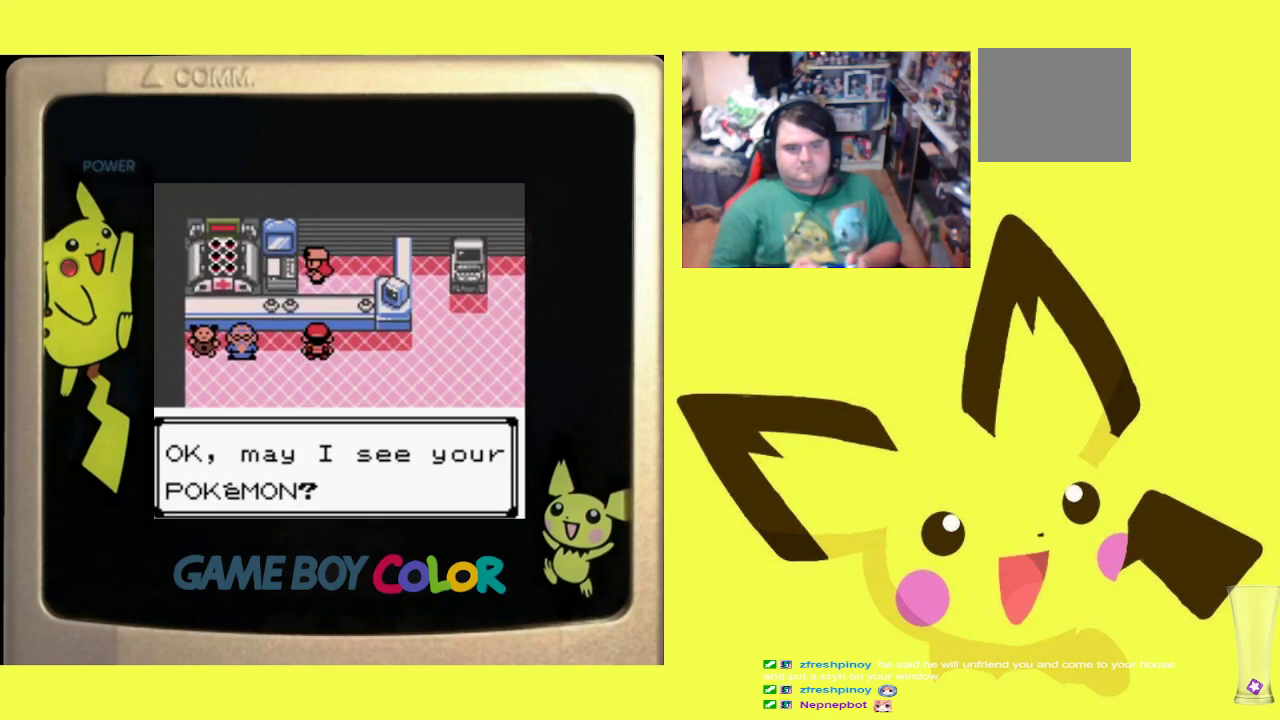
{"buttons": ["CROSS", "R1"], "events": [[100, "CROSS", "down"], [183, "CROSS", "up"], [283, "CROSS", "down"], [367, "CROSS", "up"], [450, "CROSS", "down"]]}
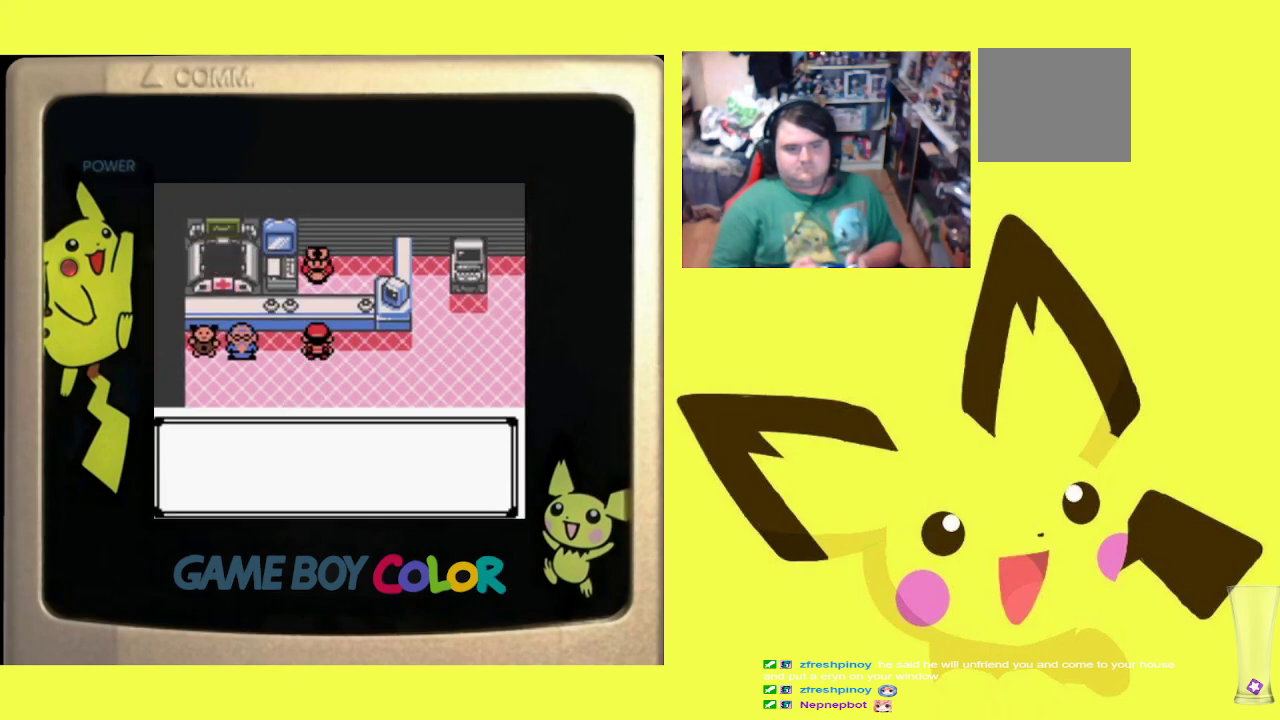
{"buttons": ["DPAD_RIGHT"], "events": [[50, "CROSS", "up"], [133, "CROSS", "down"], [217, "CROSS", "up"], [267, "CROSS", "down"], [383, "CROSS", "up"], [467, "DPAD_RIGHT", "down"], [467, "R1", "up"]]}
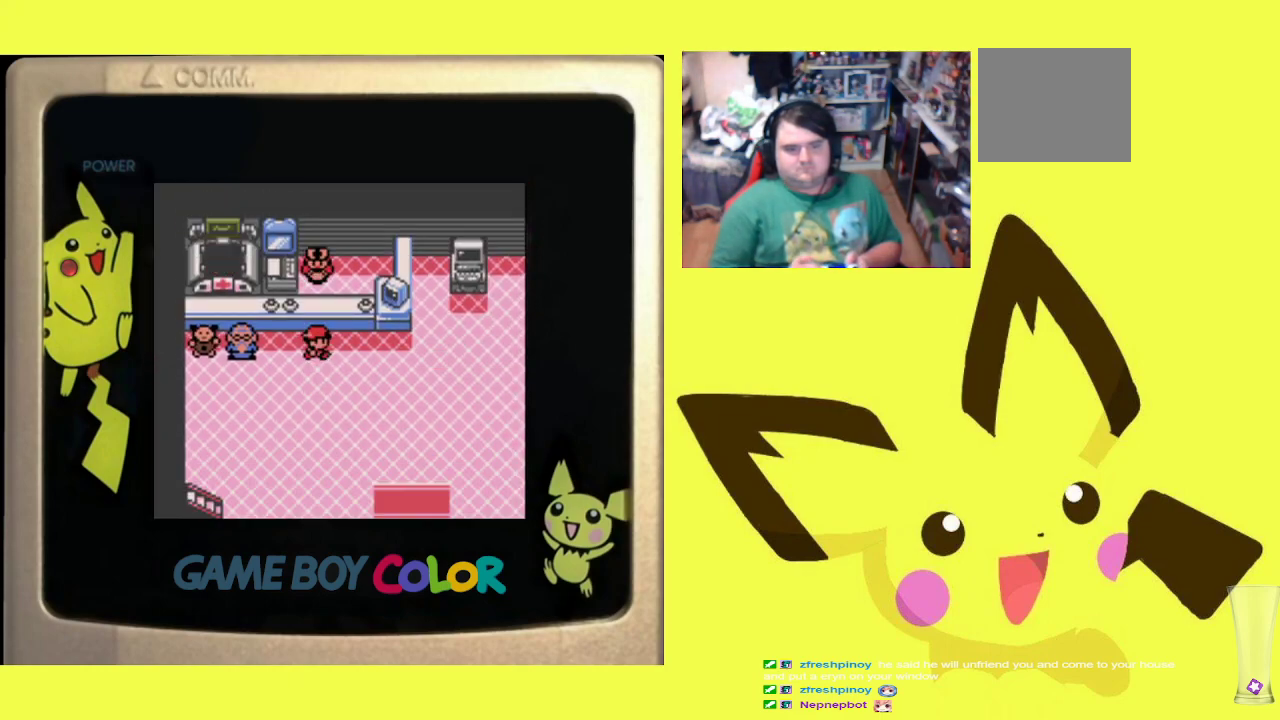
{"buttons": ["DPAD_DOWN"], "events": [[417, "DPAD_DOWN", "down"], [433, "DPAD_DOWN", "up"], [433, "DPAD_RIGHT", "up"], [500, "DPAD_DOWN", "down"]]}
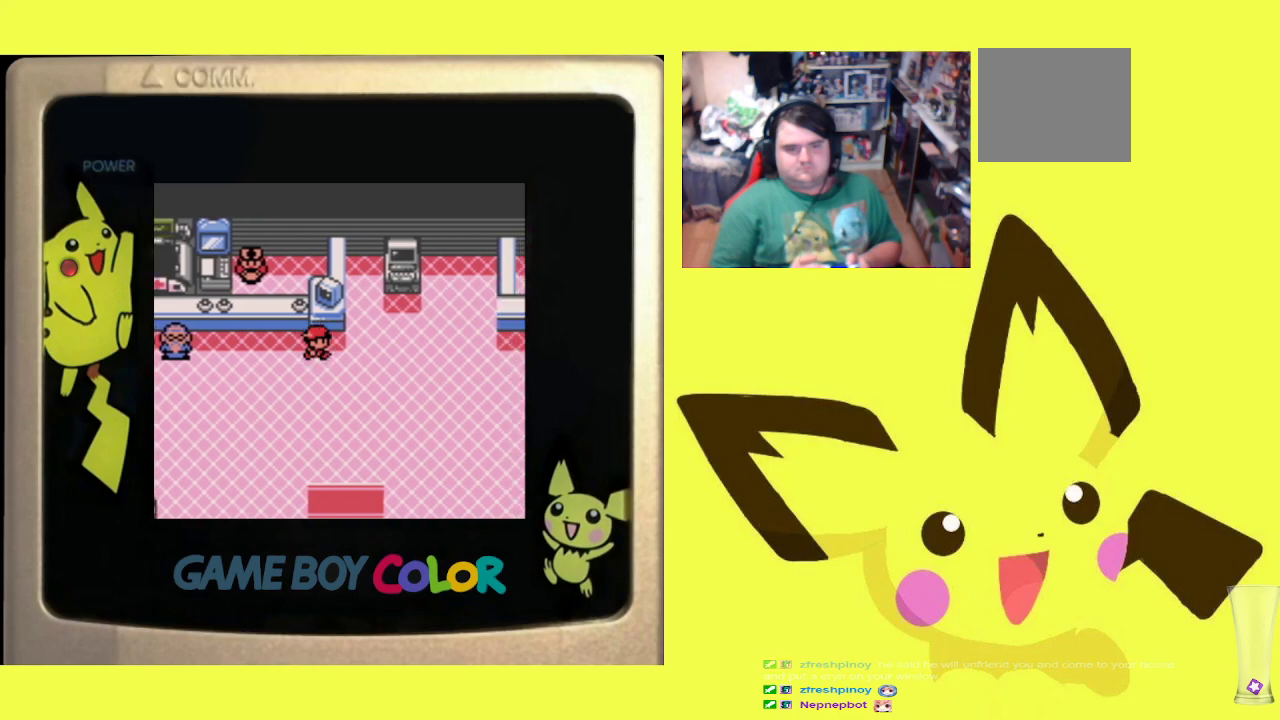
{"buttons": ["R1"], "events": [[17, "R1", "down"], [433, "DPAD_DOWN", "up"]]}
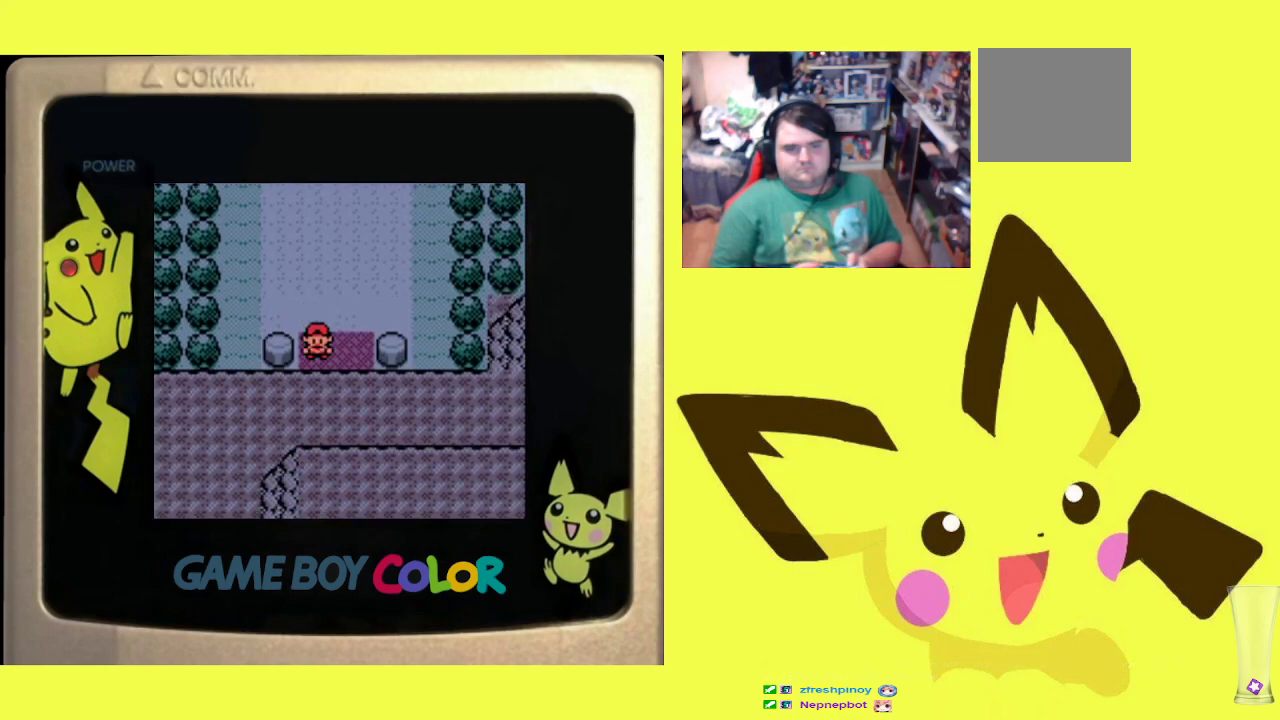
{"buttons": ["R1", "DPAD_LEFT"], "events": [[133, "DPAD_DOWN", "down"], [217, "DPAD_DOWN", "up"], [467, "DPAD_LEFT", "down"]]}
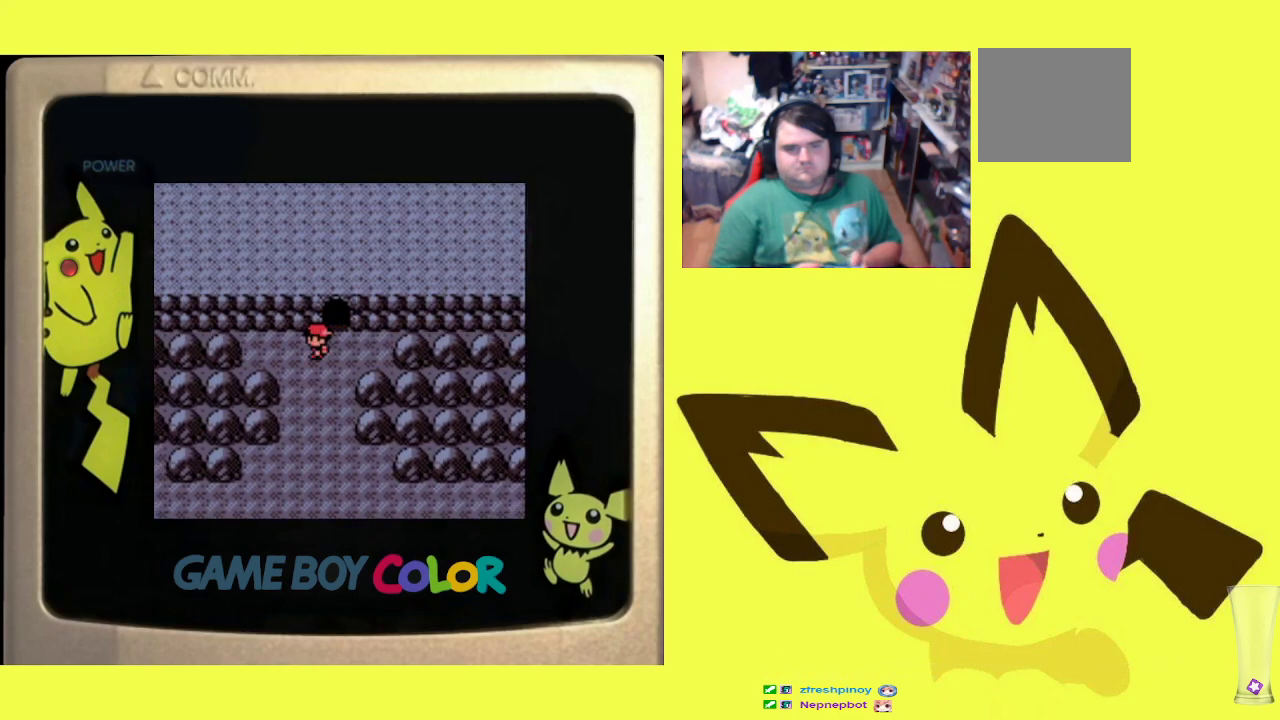
{"buttons": ["R1", "DPAD_RIGHT"], "events": [[83, "DPAD_LEFT", "up"], [150, "DPAD_RIGHT", "down"], [233, "DPAD_RIGHT", "up"], [333, "DPAD_LEFT", "down"], [400, "DPAD_LEFT", "up"], [483, "DPAD_RIGHT", "down"]]}
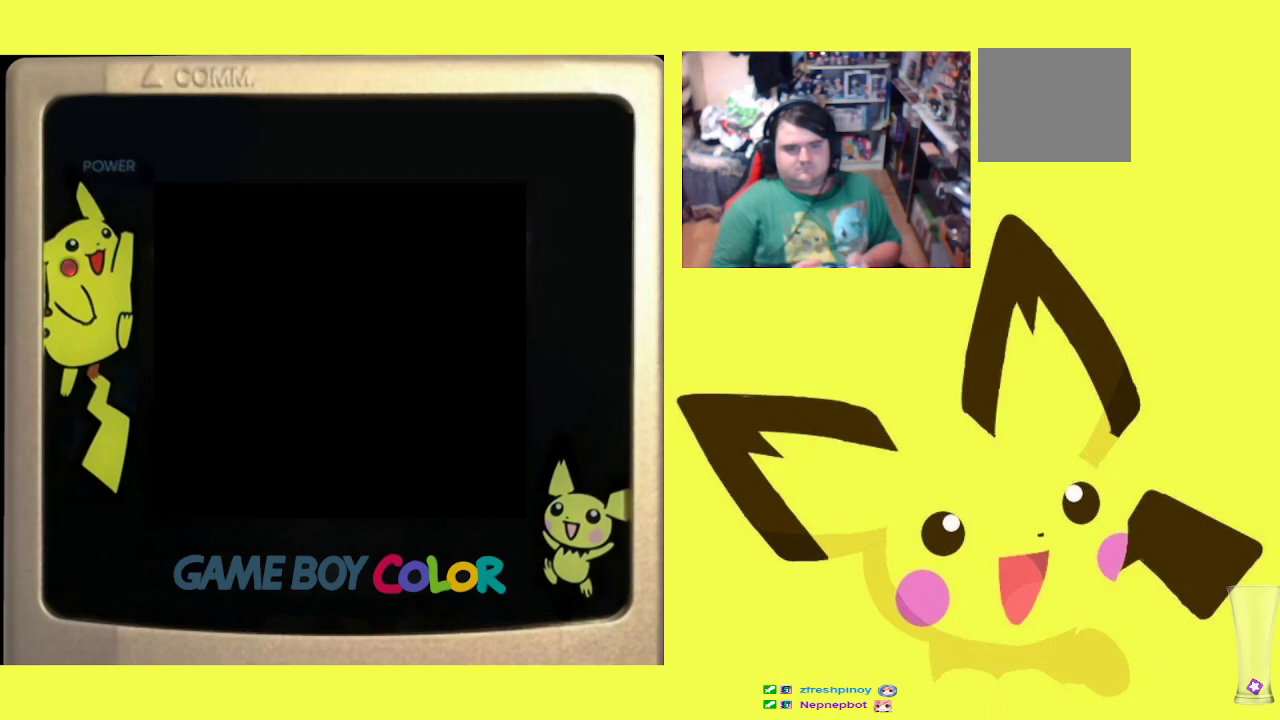
{"buttons": ["CIRCLE", "R1"], "events": [[67, "DPAD_RIGHT", "up"], [167, "CIRCLE", "down"], [317, "CIRCLE", "up"], [383, "CIRCLE", "down"]]}
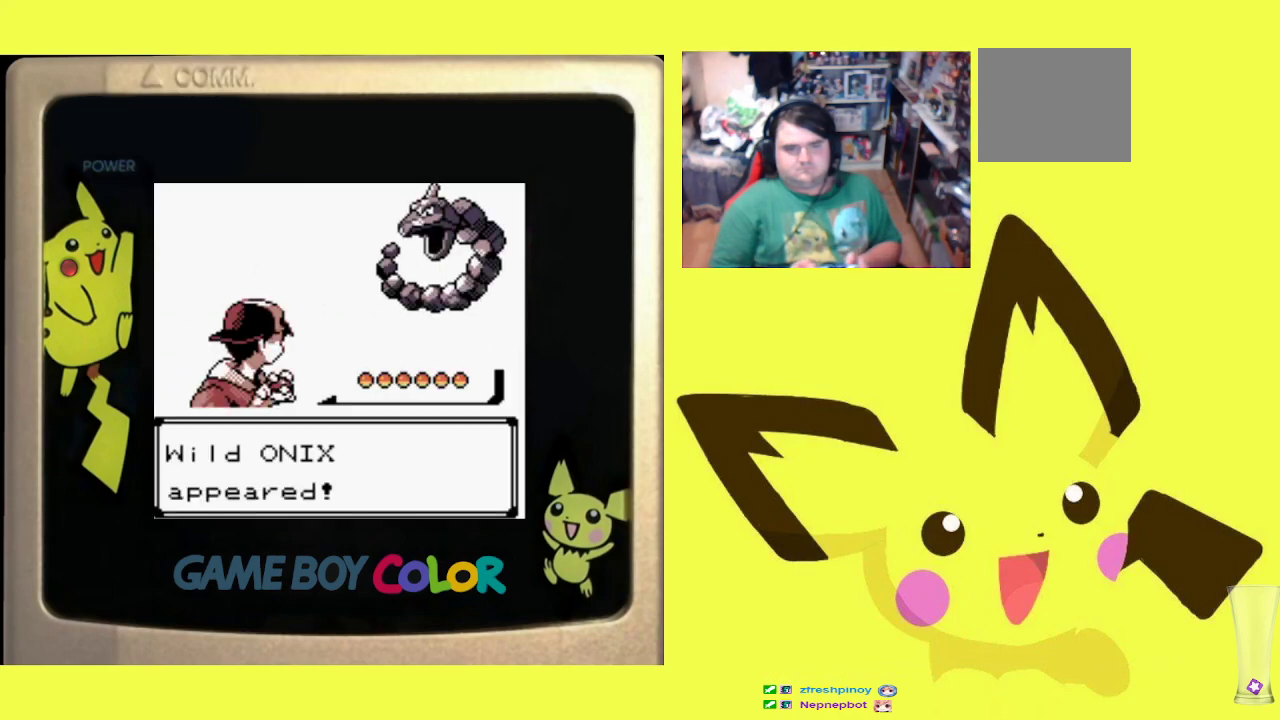
{"buttons": ["R1"], "events": [[17, "CIRCLE", "up"], [83, "CIRCLE", "down"], [200, "CIRCLE", "up"]]}
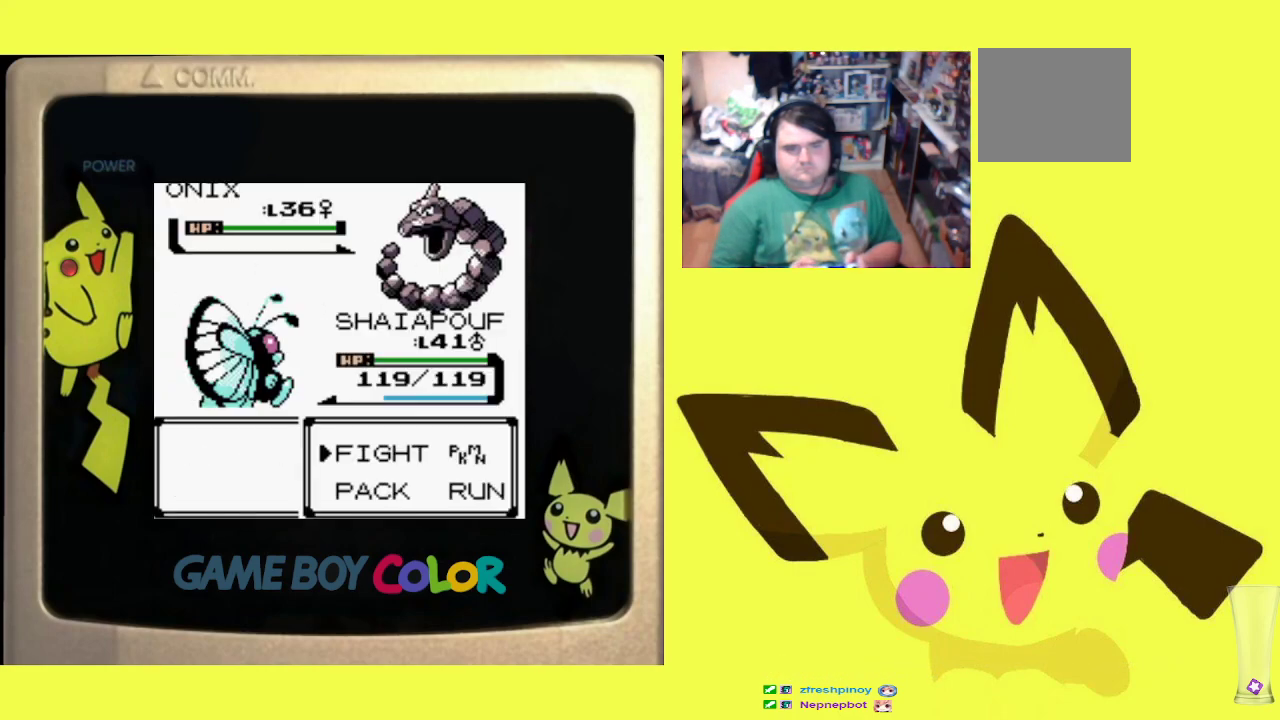
{"buttons": ["CIRCLE", "R1"], "events": [[233, "CIRCLE", "down"], [367, "CIRCLE", "up"], [367, "DPAD_UP", "down"], [467, "CIRCLE", "down"], [467, "DPAD_UP", "up"]]}
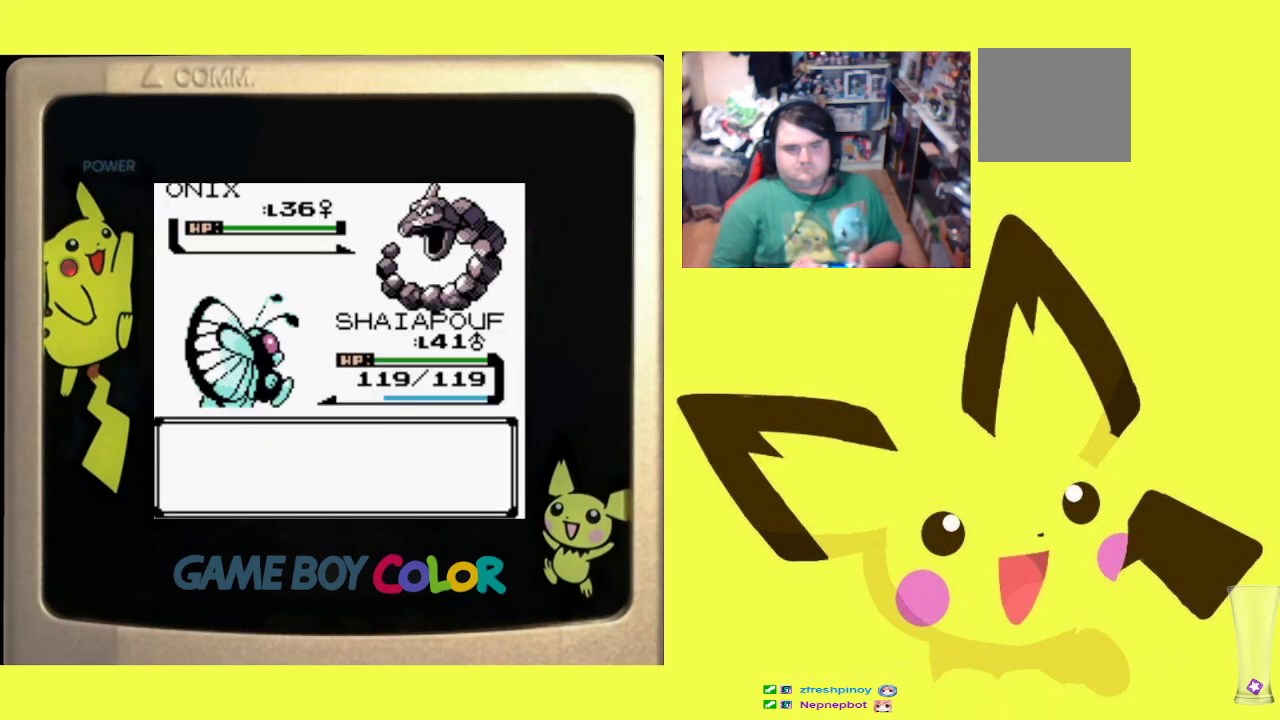
{"buttons": ["R1"], "events": [[100, "CIRCLE", "up"], [183, "CIRCLE", "down"], [283, "CIRCLE", "up"], [383, "CIRCLE", "down"], [483, "CIRCLE", "up"]]}
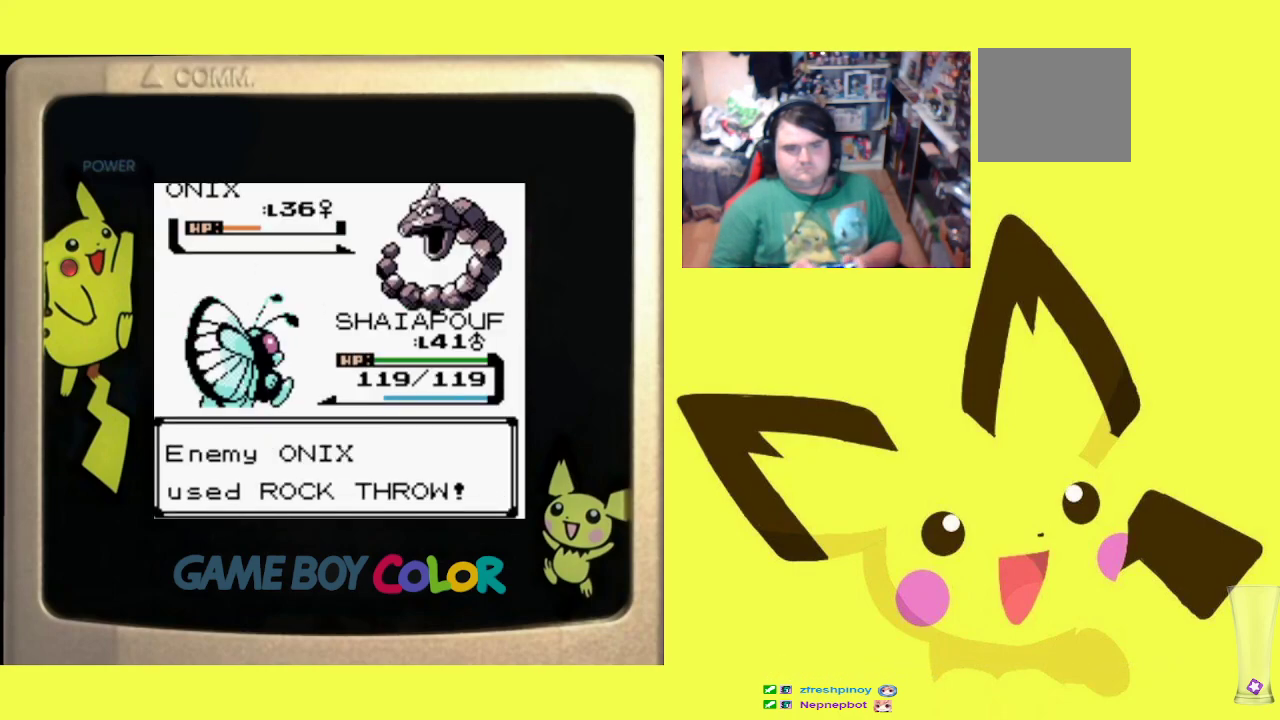
{"buttons": ["CIRCLE", "R1"], "events": [[83, "CIRCLE", "down"], [183, "CIRCLE", "up"], [283, "CIRCLE", "down"], [367, "CIRCLE", "up"], [450, "CIRCLE", "down"]]}
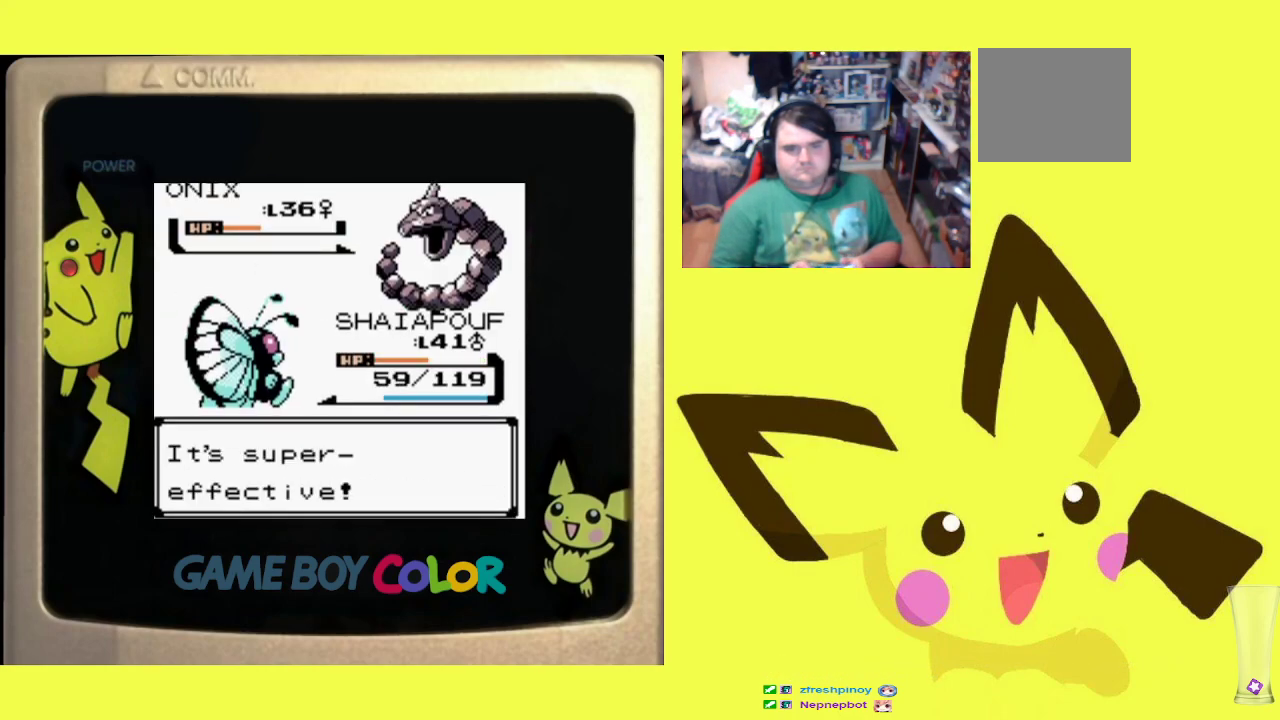
{"buttons": ["CIRCLE", "R1"], "events": [[67, "CIRCLE", "up"], [150, "CIRCLE", "down"], [233, "CIRCLE", "up"], [317, "CIRCLE", "down"], [417, "CIRCLE", "up"], [500, "CIRCLE", "down"]]}
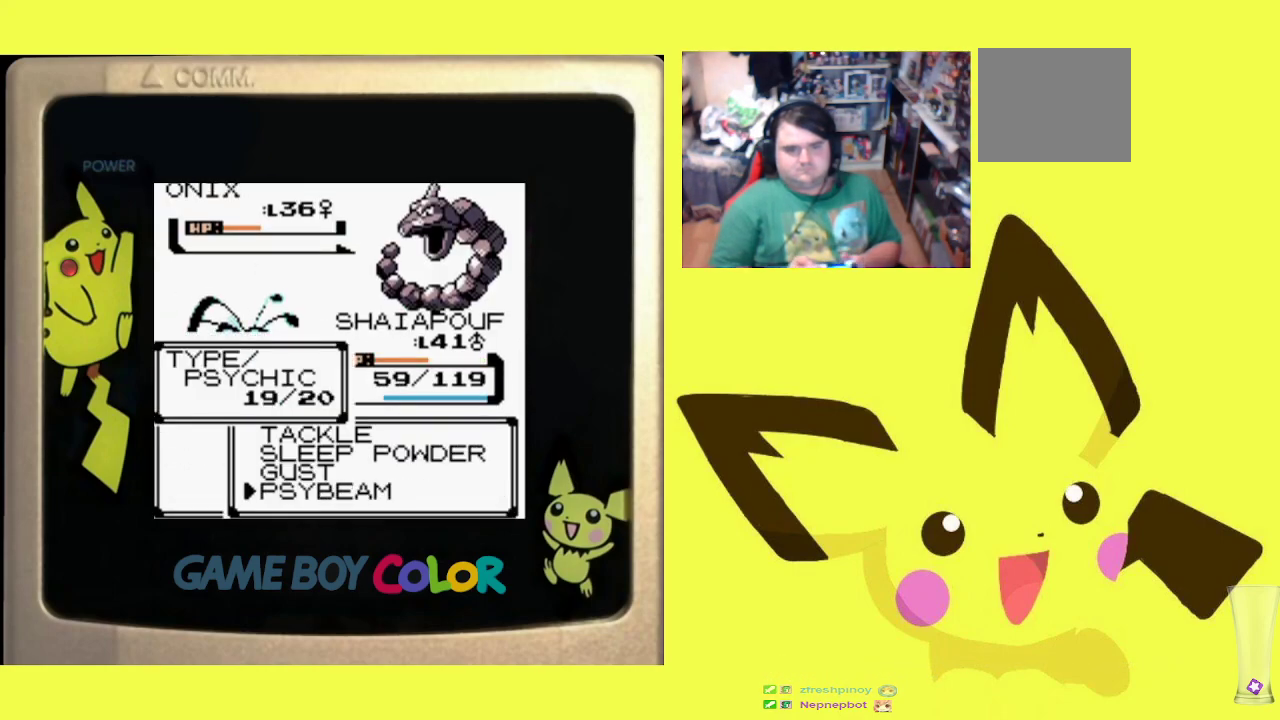
{"buttons": ["R1"], "events": [[83, "CIRCLE", "up"], [183, "CIRCLE", "down"], [267, "CIRCLE", "up"], [367, "CIRCLE", "down"], [450, "CIRCLE", "up"]]}